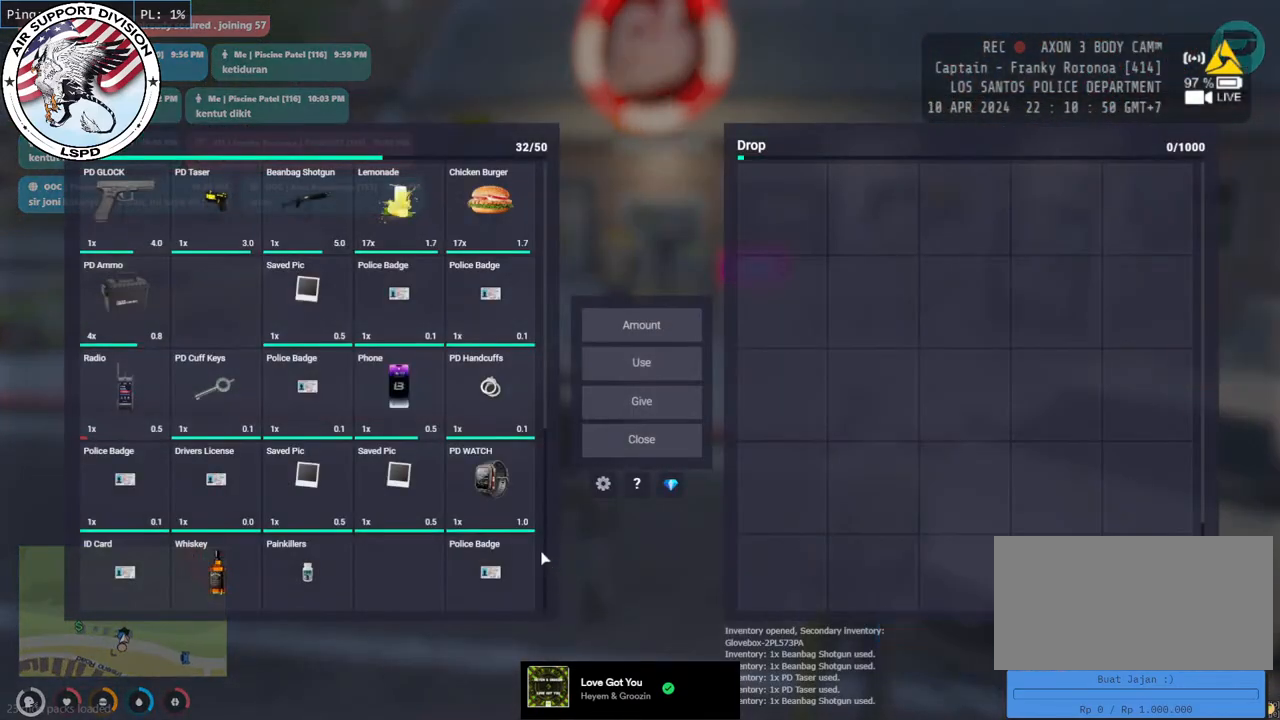
Gameplay with keyboard and mouse; each line is a JSON object with the keys and mouse buttons held at the frame after it. "events" lists presses ("down") and releases ("up") of "a", "ctrl", "d", "e", "q", "s", "shift", "space", "w", "mouse_left", "mouse_wheel", "mouse_right", "mouse_mb4" and "mouse_mb5" between this image and that frame as [ms after this image, input, new state], when the widget could be followed in between. "mouse_left", "mouse_wheel", "mouse_right", "mouse_mb4", "mouse_mb5" = the "left", "wheel", "right", "mb4", "mb5" buttons of the "mouse" list. No other keys are recorded. "wheel" means that the mouse wheel is clicked or scrolled. Mouse movement is not recorded.
{"keys": [], "mouse": [], "events": [[217, "mouse_wheel", "down"], [317, "mouse_wheel", "up"]]}
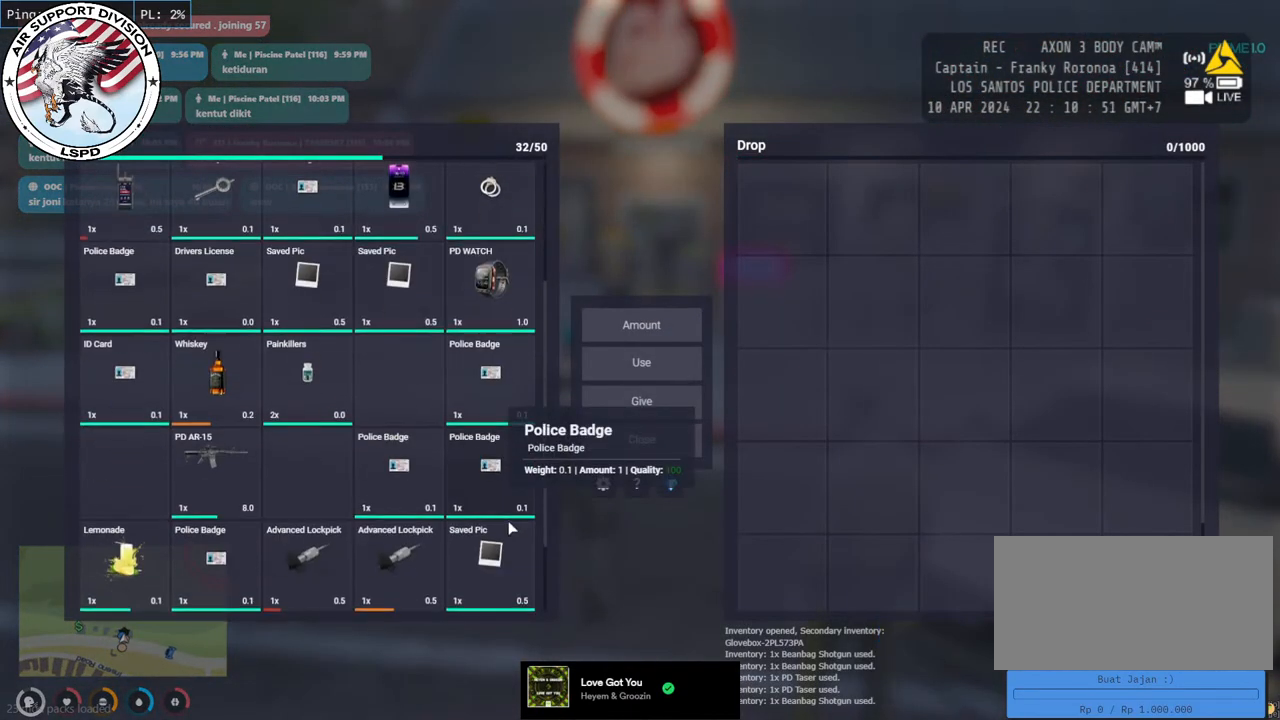
{"keys": [], "mouse": [], "events": []}
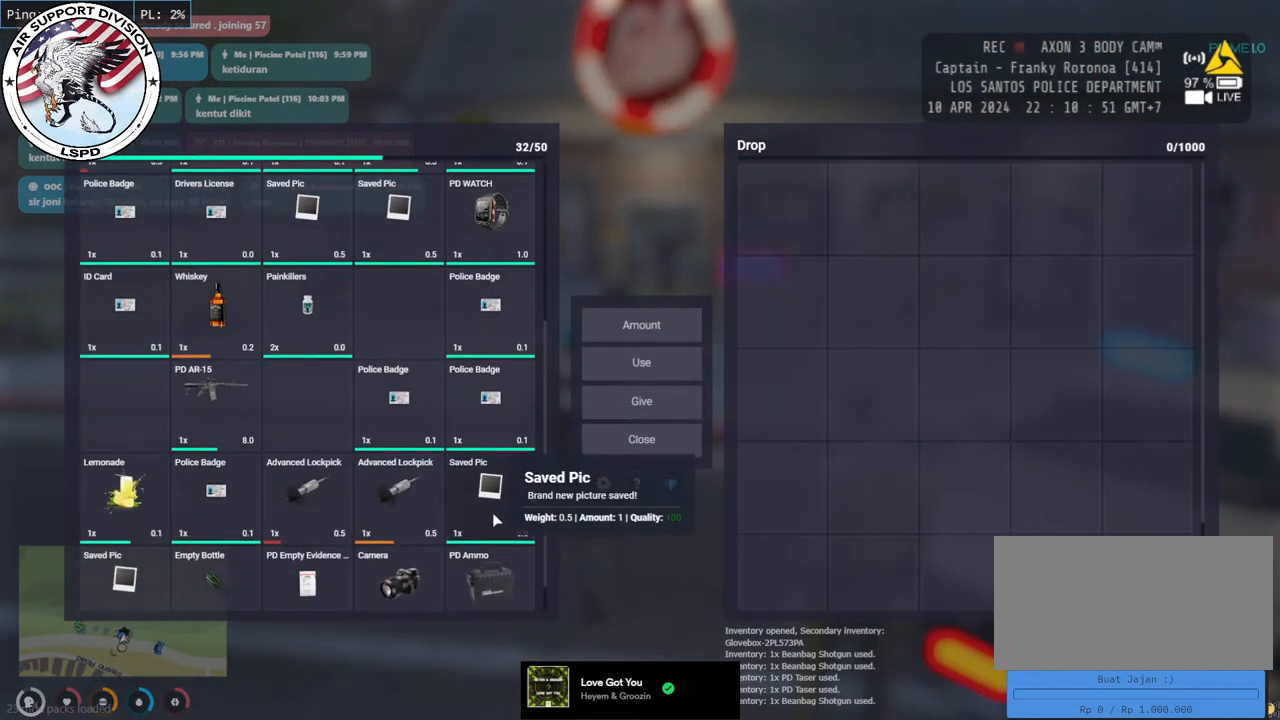
{"keys": [], "mouse": [], "events": []}
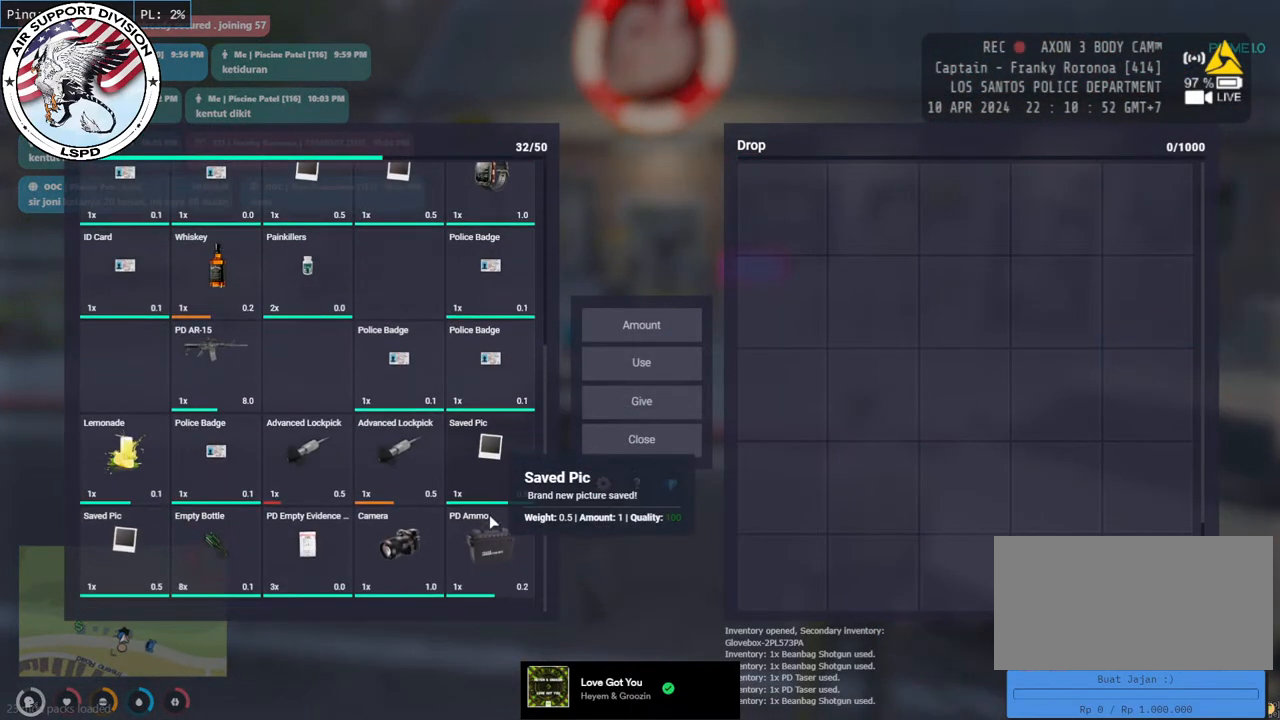
{"keys": [], "mouse": ["wheel"], "events": [[333, "mouse_wheel", "down"]]}
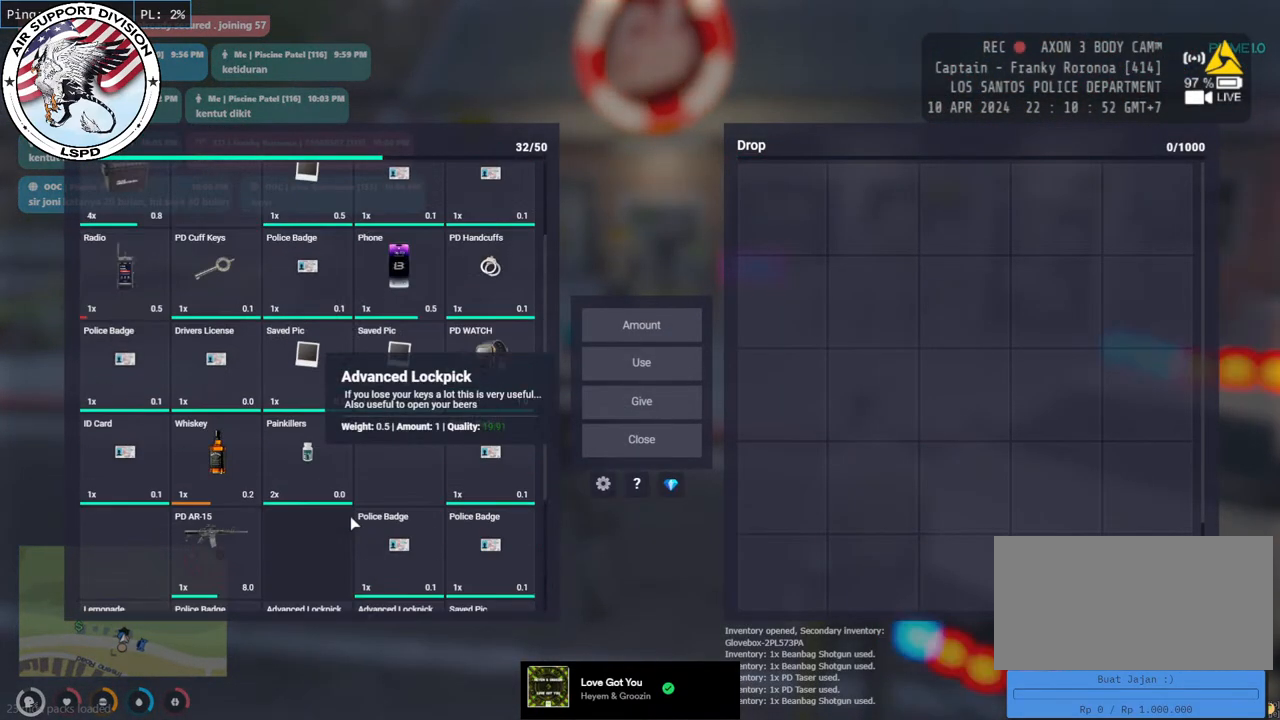
{"keys": [], "mouse": [], "events": [[333, "mouse_wheel", "up"]]}
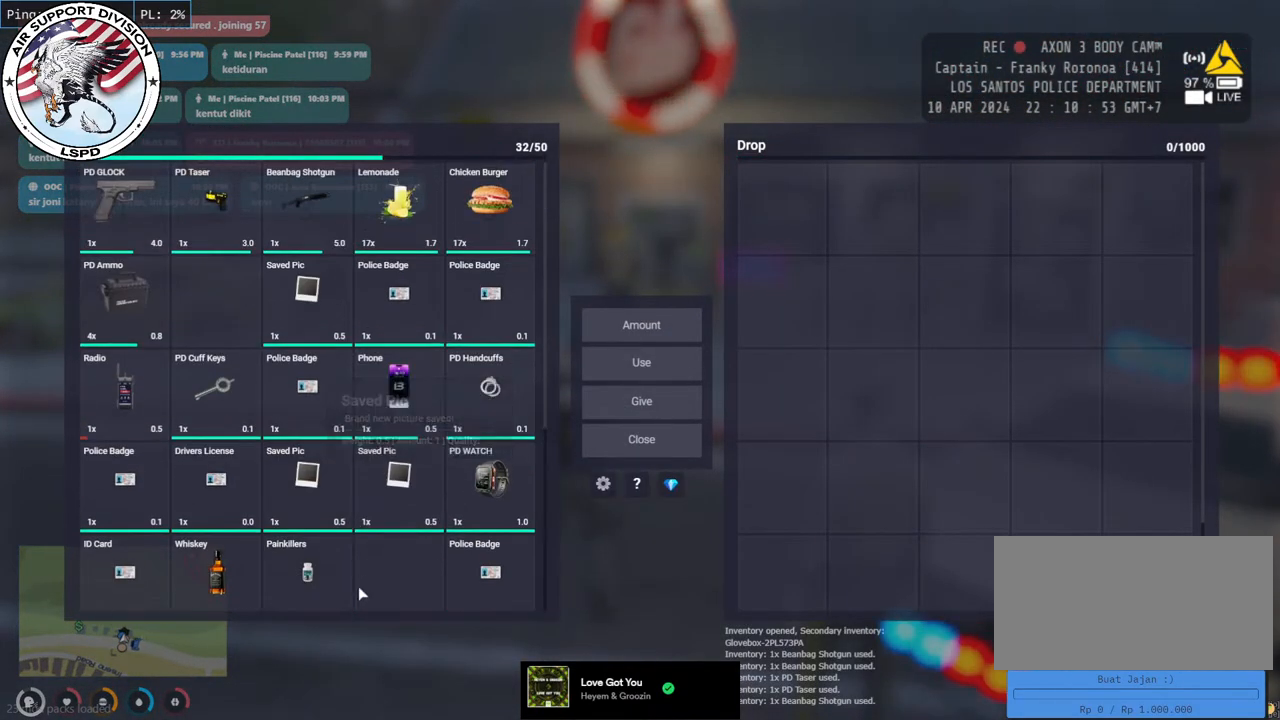
{"keys": [], "mouse": [], "events": []}
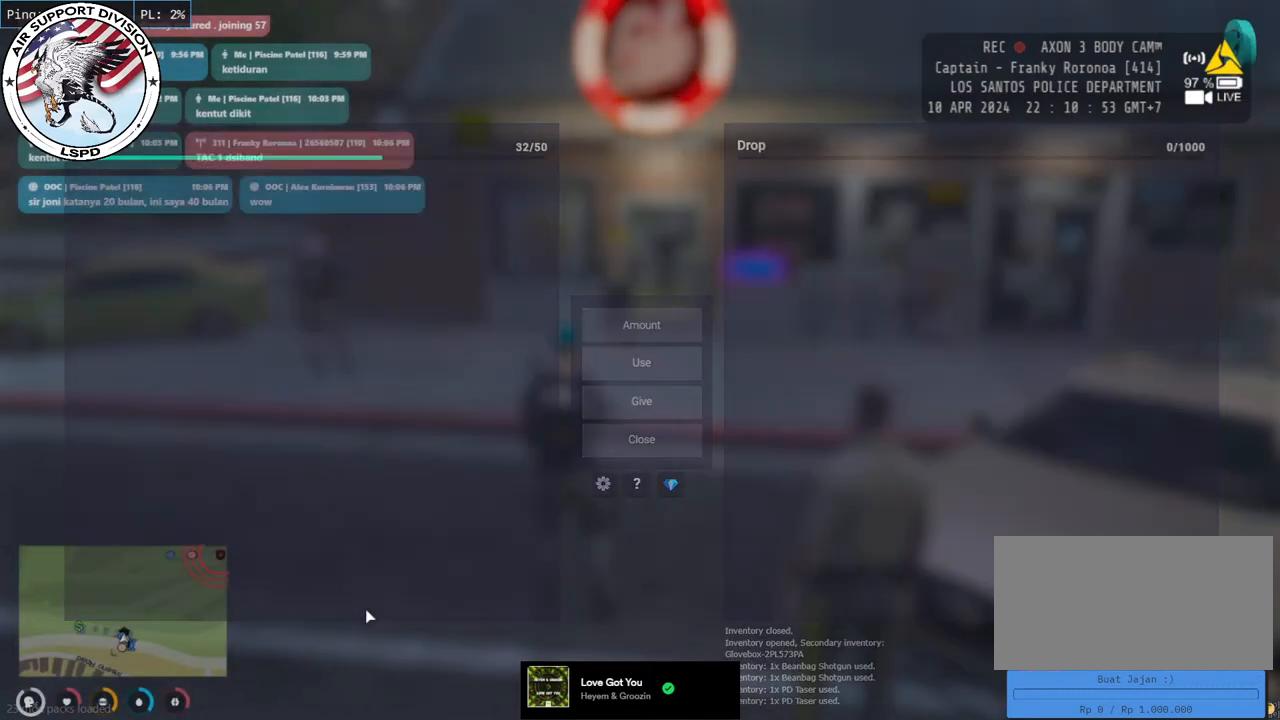
{"keys": ["a", "w"], "mouse": [], "events": [[133, "w", "down"], [367, "a", "down"]]}
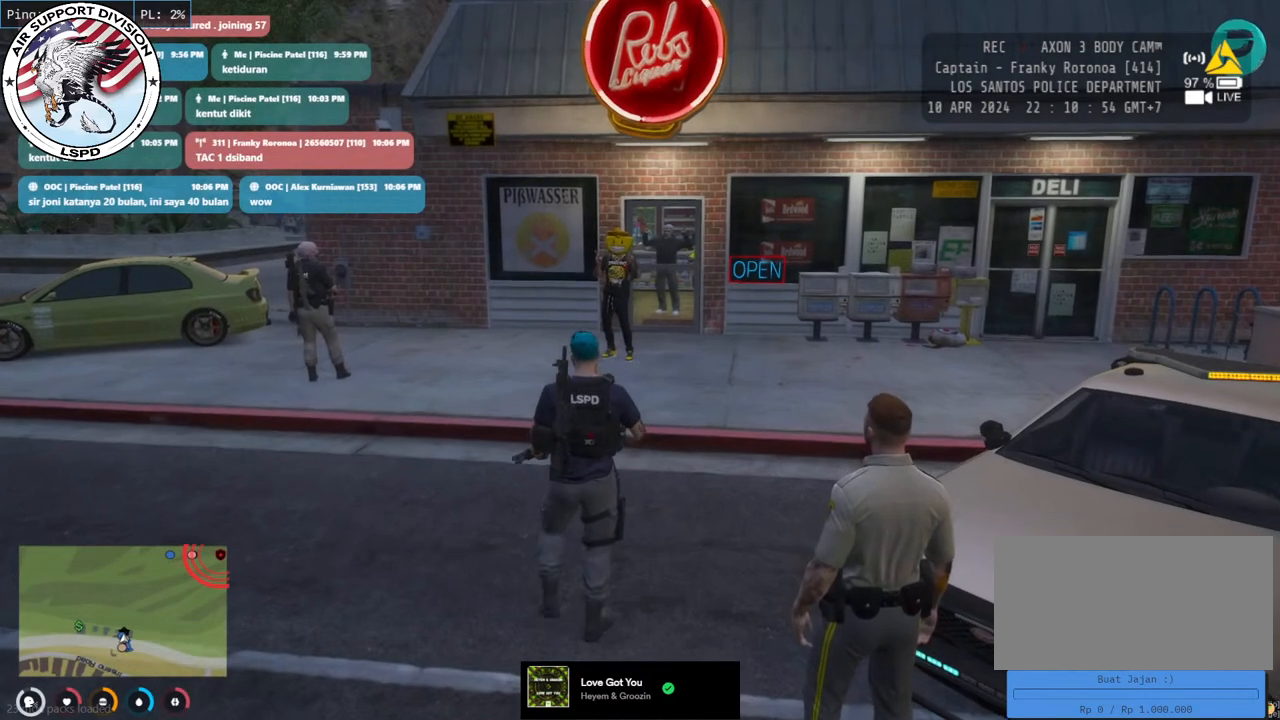
{"keys": ["w"], "mouse": [], "events": [[333, "a", "up"]]}
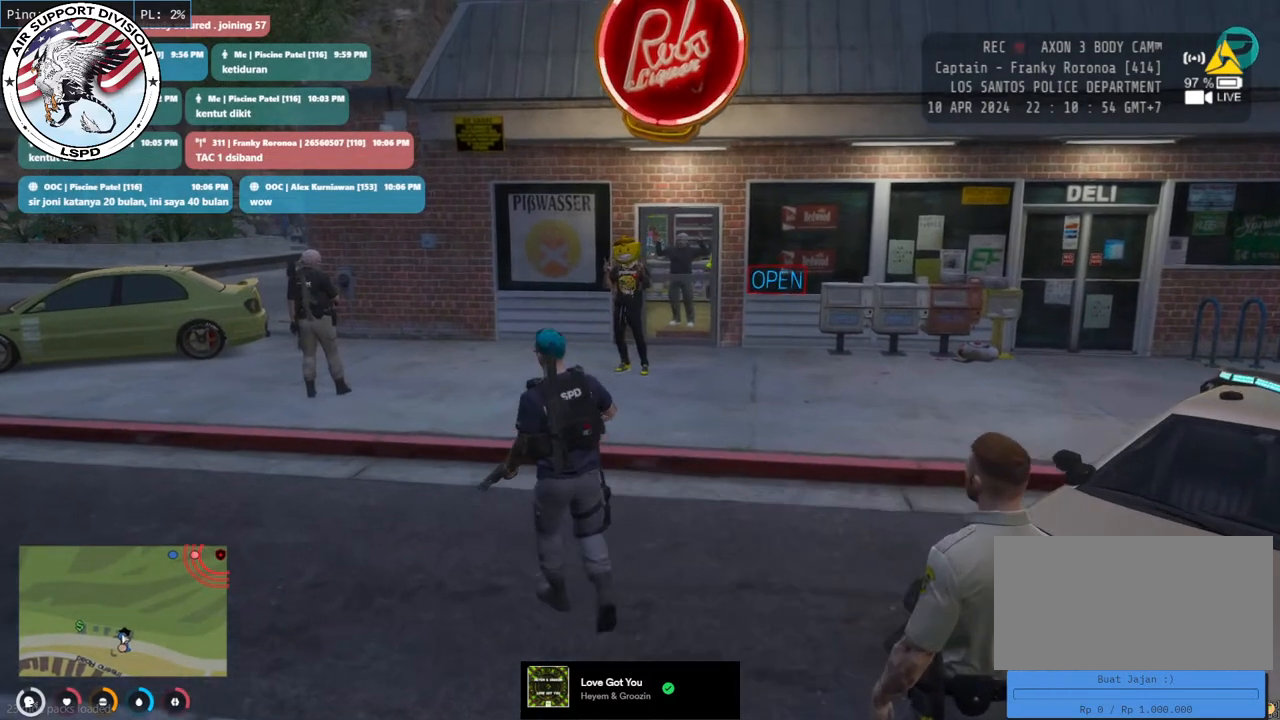
{"keys": ["w"], "mouse": [], "events": []}
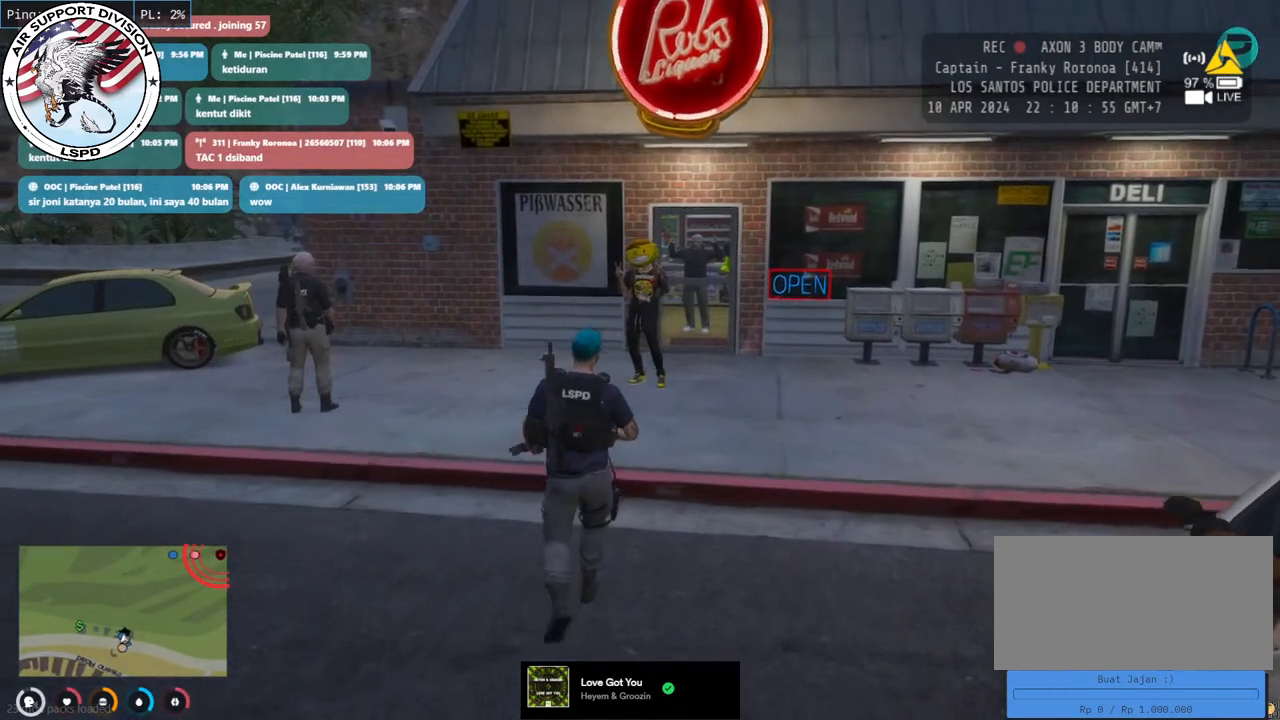
{"keys": ["w"], "mouse": [], "events": []}
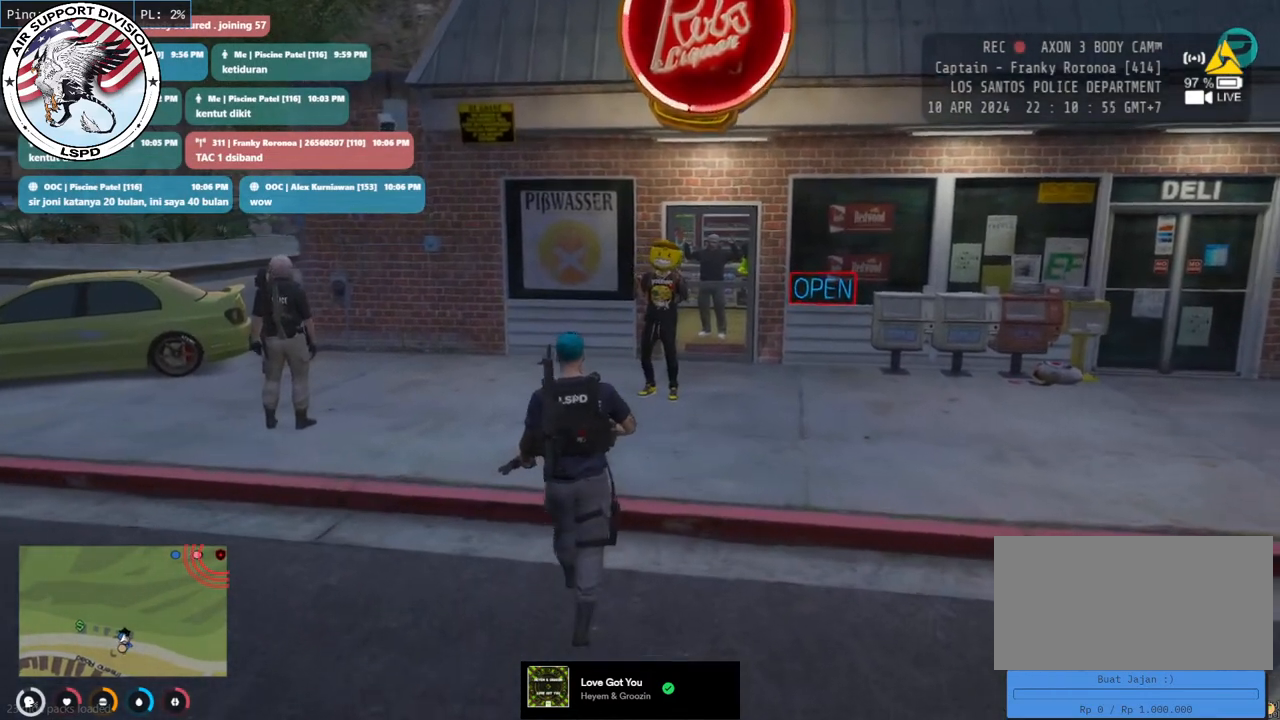
{"keys": ["w"], "mouse": [], "events": [[233, "a", "down"], [250, "a", "up"]]}
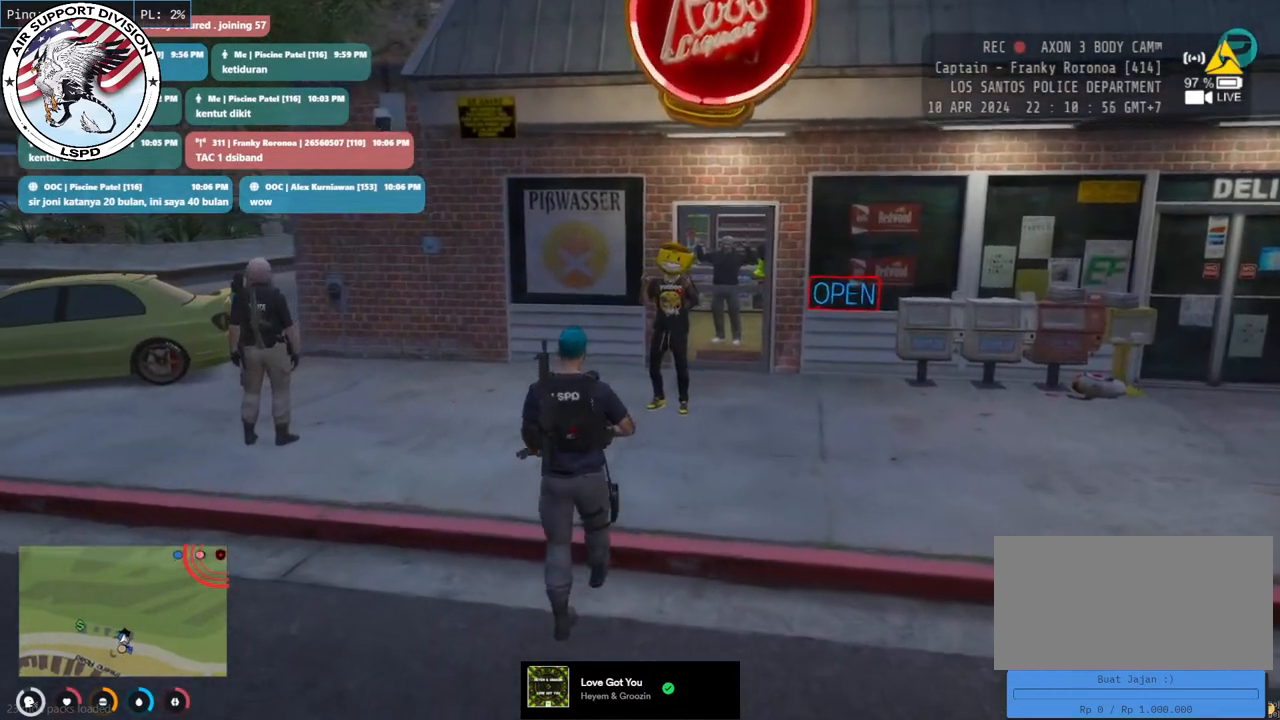
{"keys": ["a", "w"], "mouse": [], "events": [[133, "a", "down"]]}
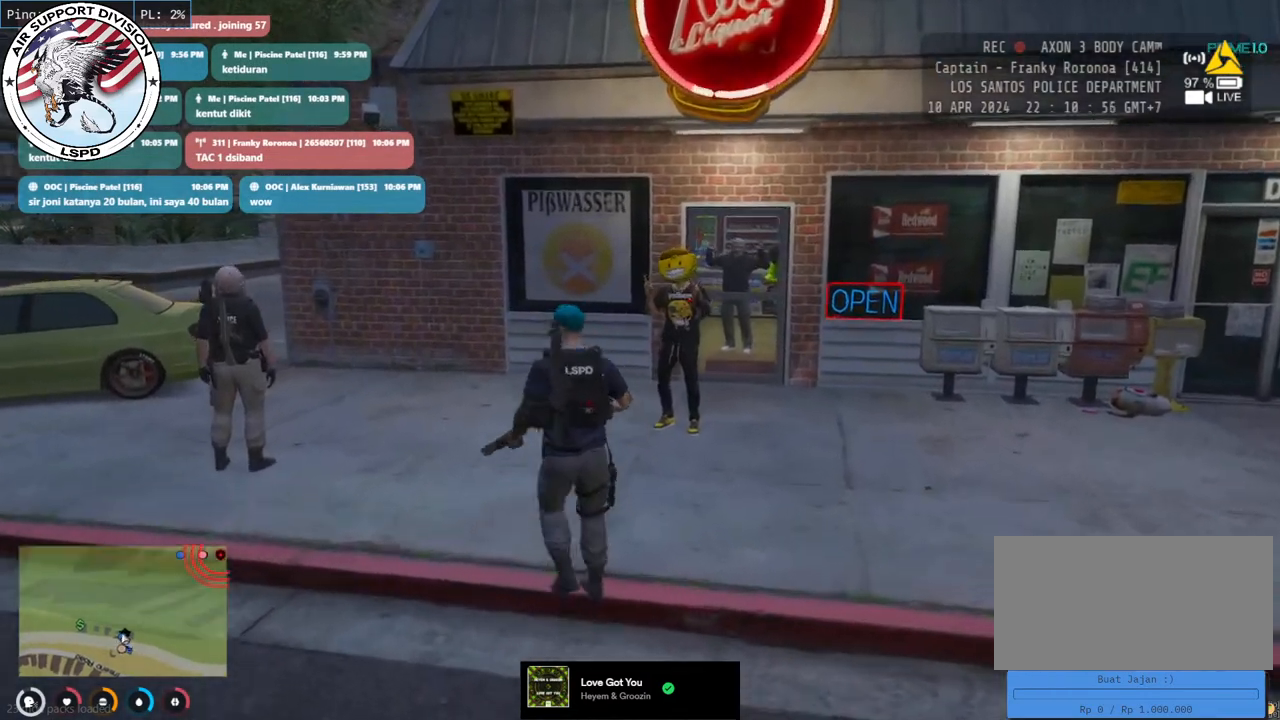
{"keys": [], "mouse": [], "events": [[200, "w", "up"], [483, "a", "up"]]}
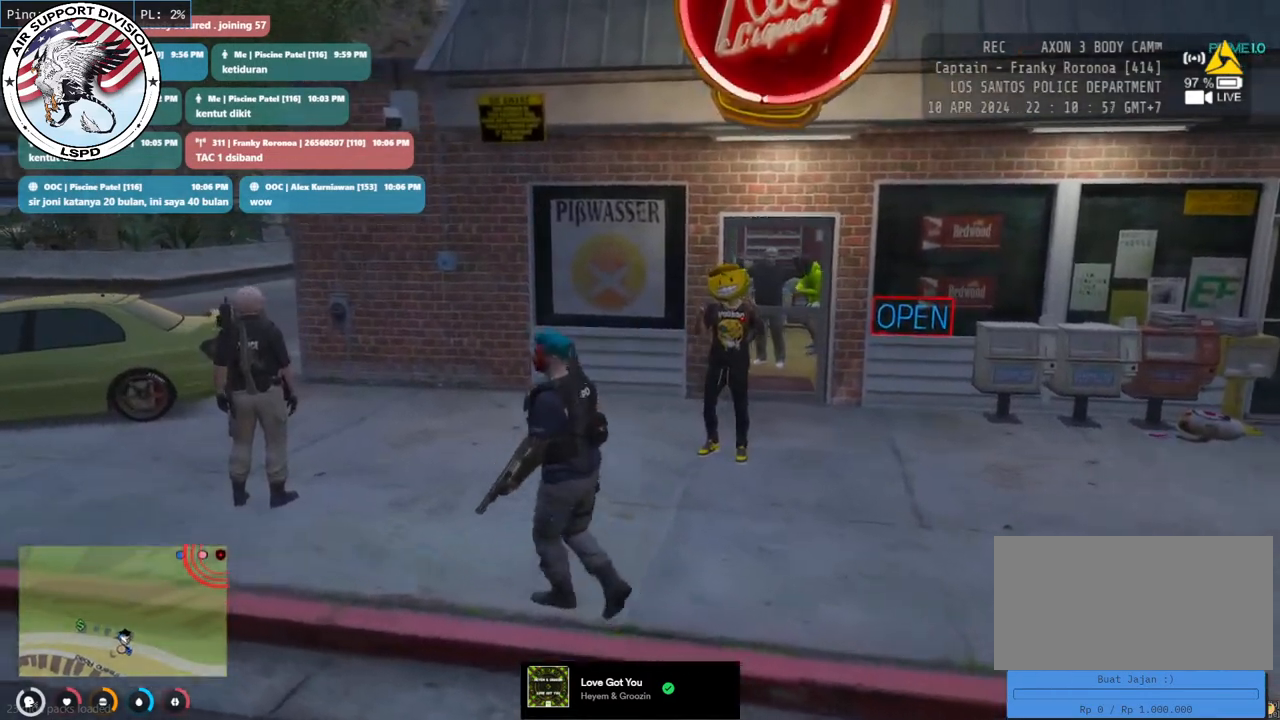
{"keys": [], "mouse": [], "events": []}
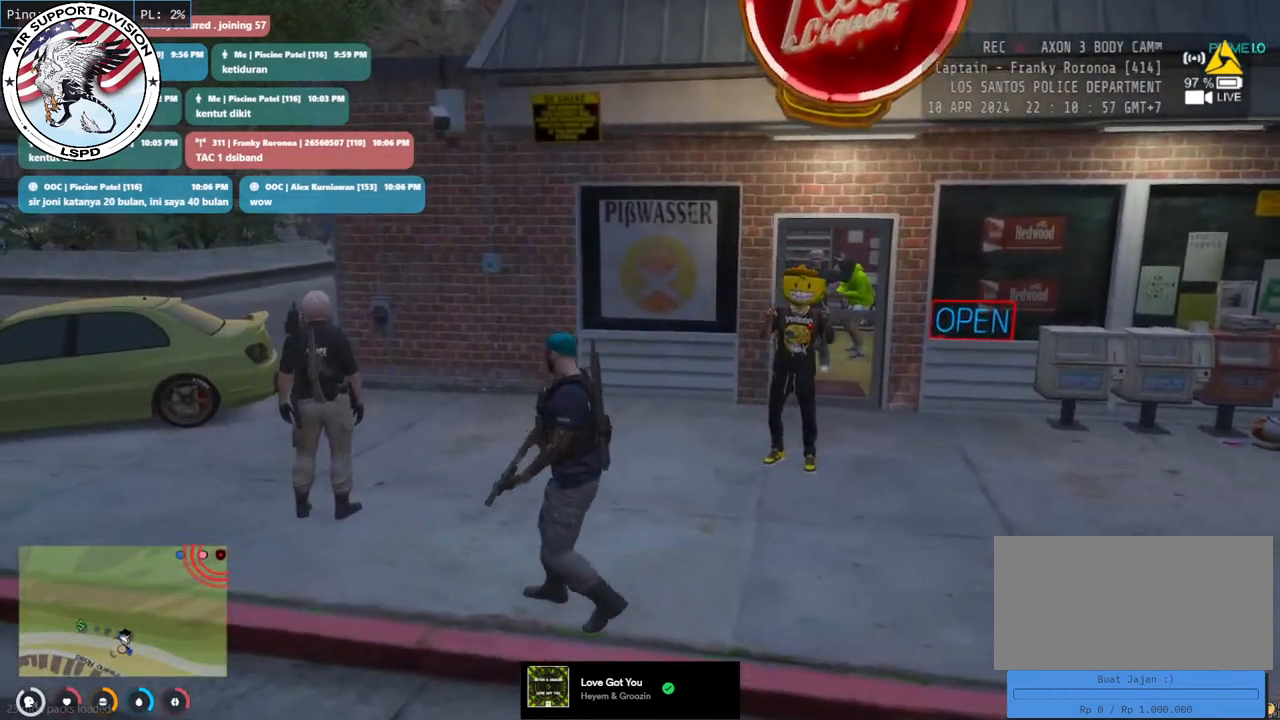
{"keys": [], "mouse": [], "events": []}
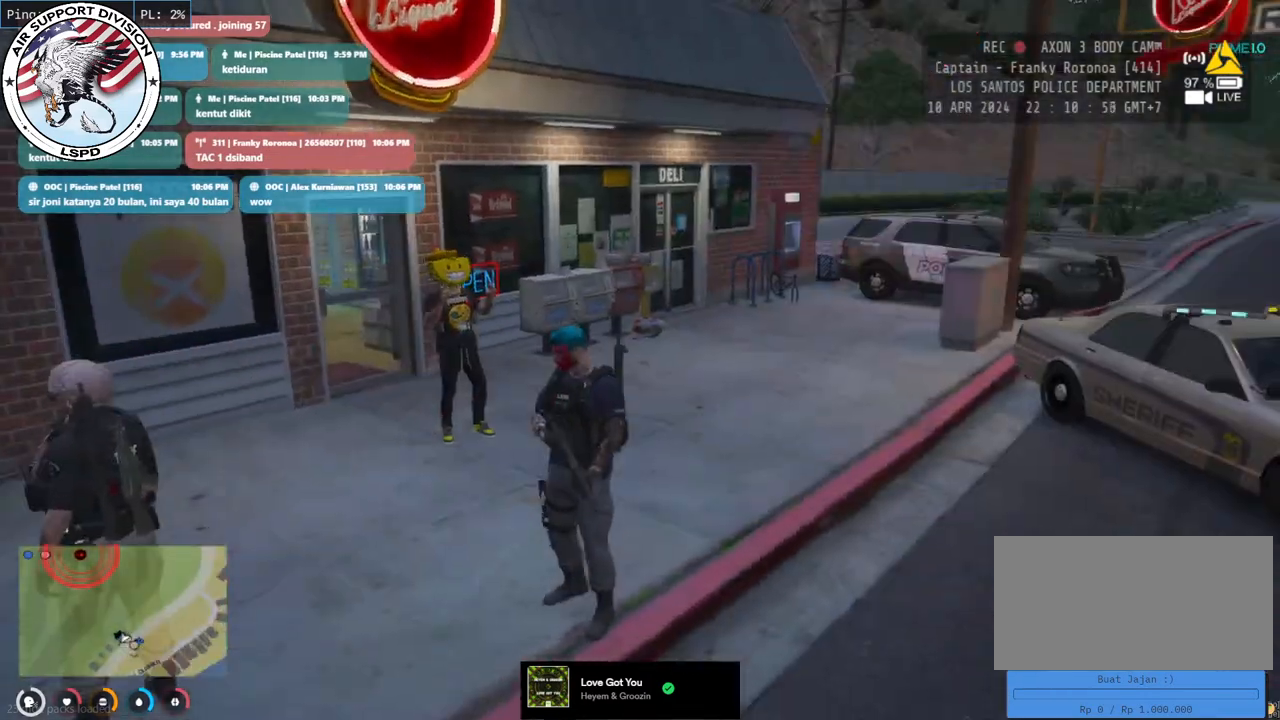
{"keys": [], "mouse": [], "events": []}
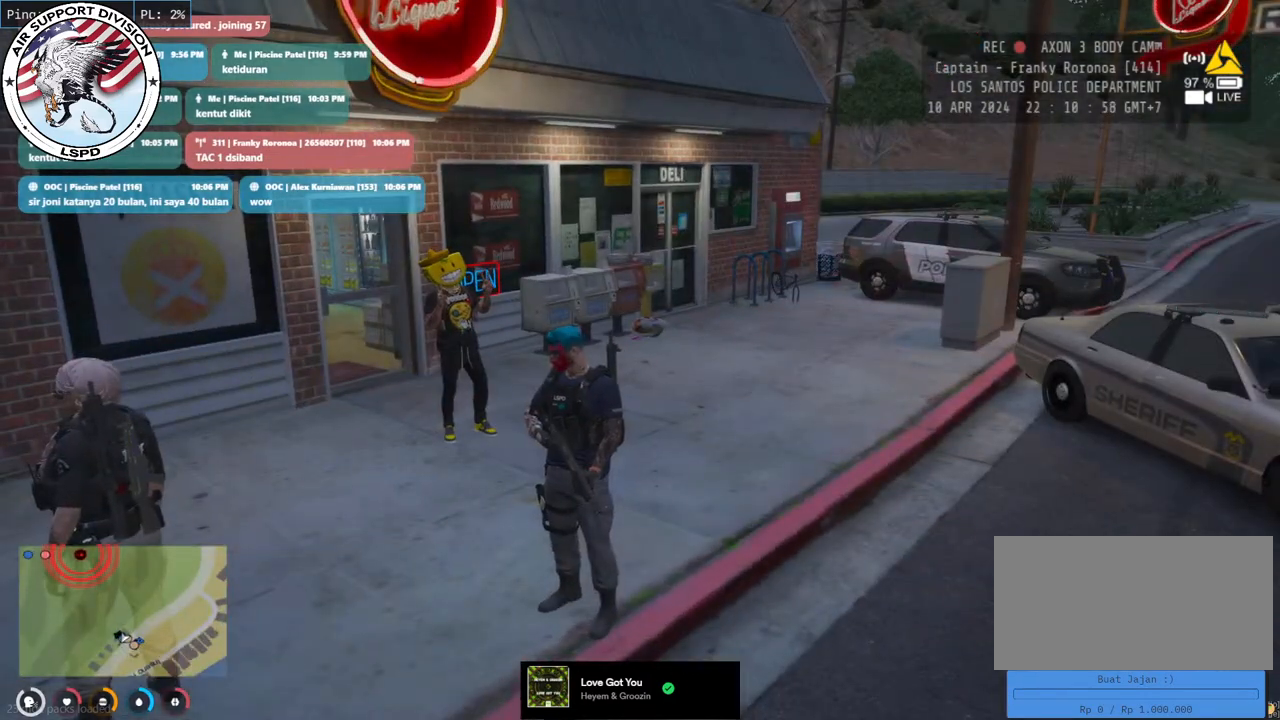
{"keys": [], "mouse": [], "events": []}
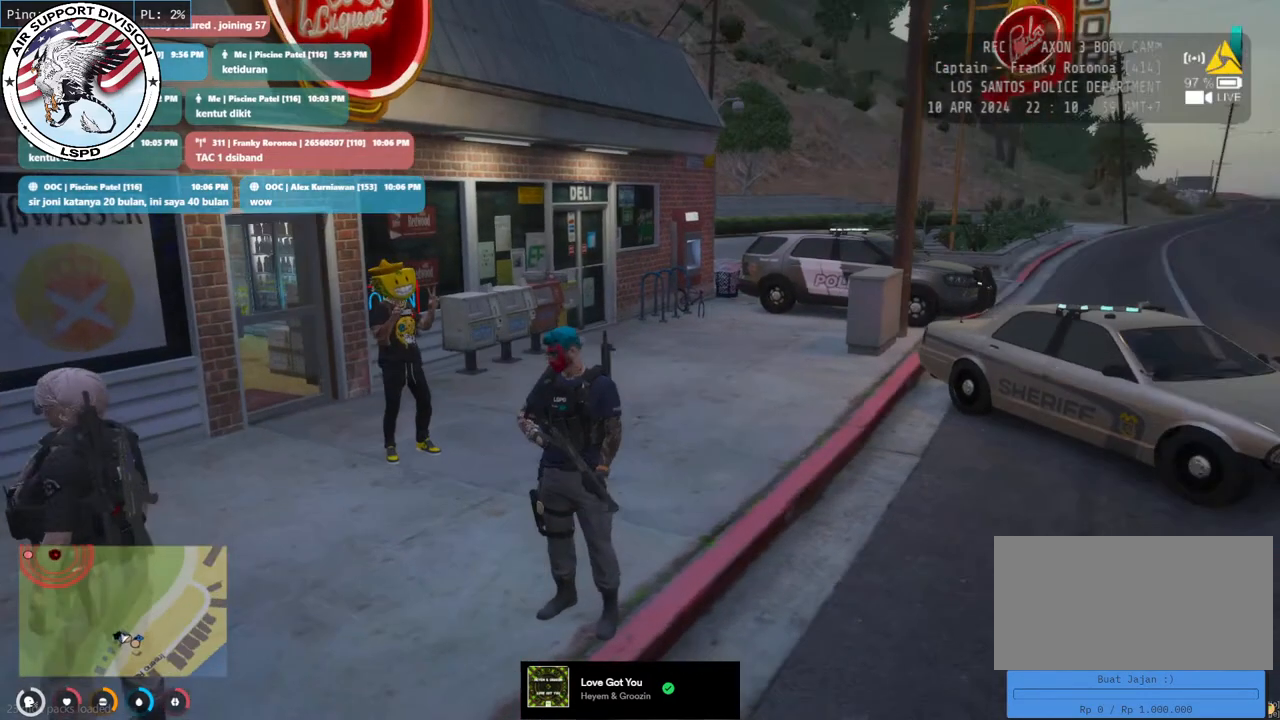
{"keys": [], "mouse": [], "events": []}
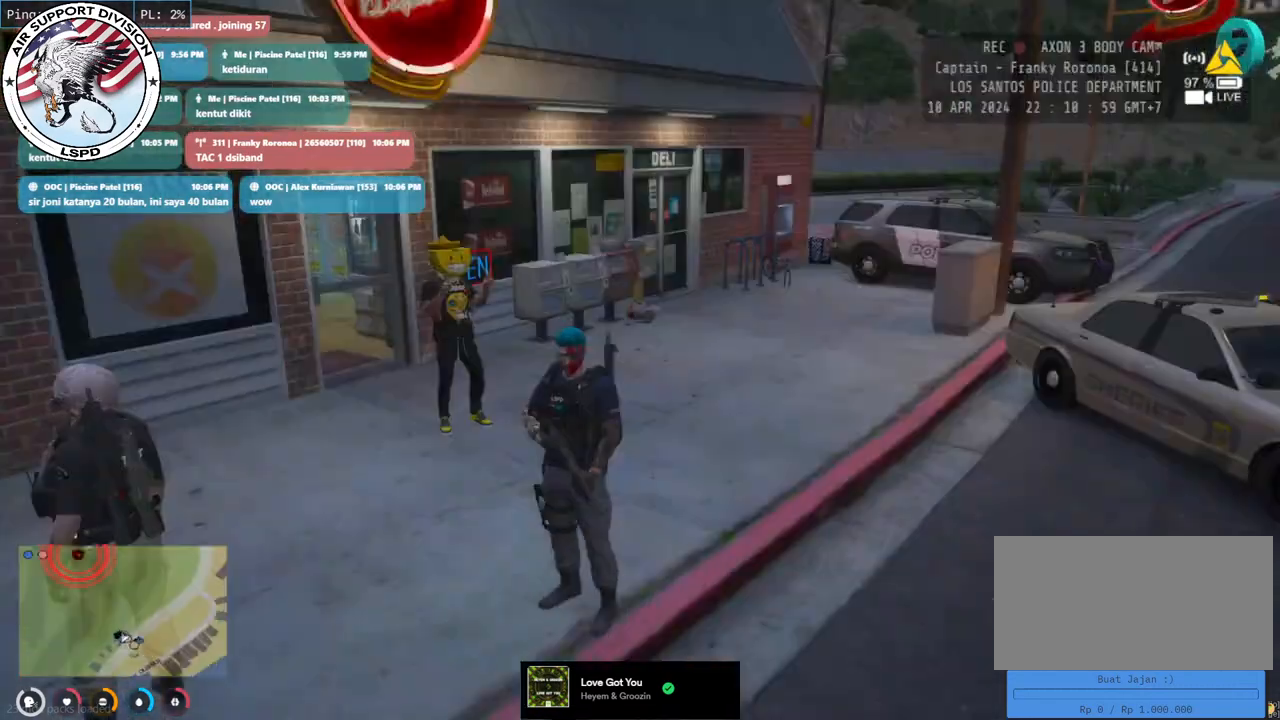
{"keys": ["w"], "mouse": [], "events": [[233, "w", "down"]]}
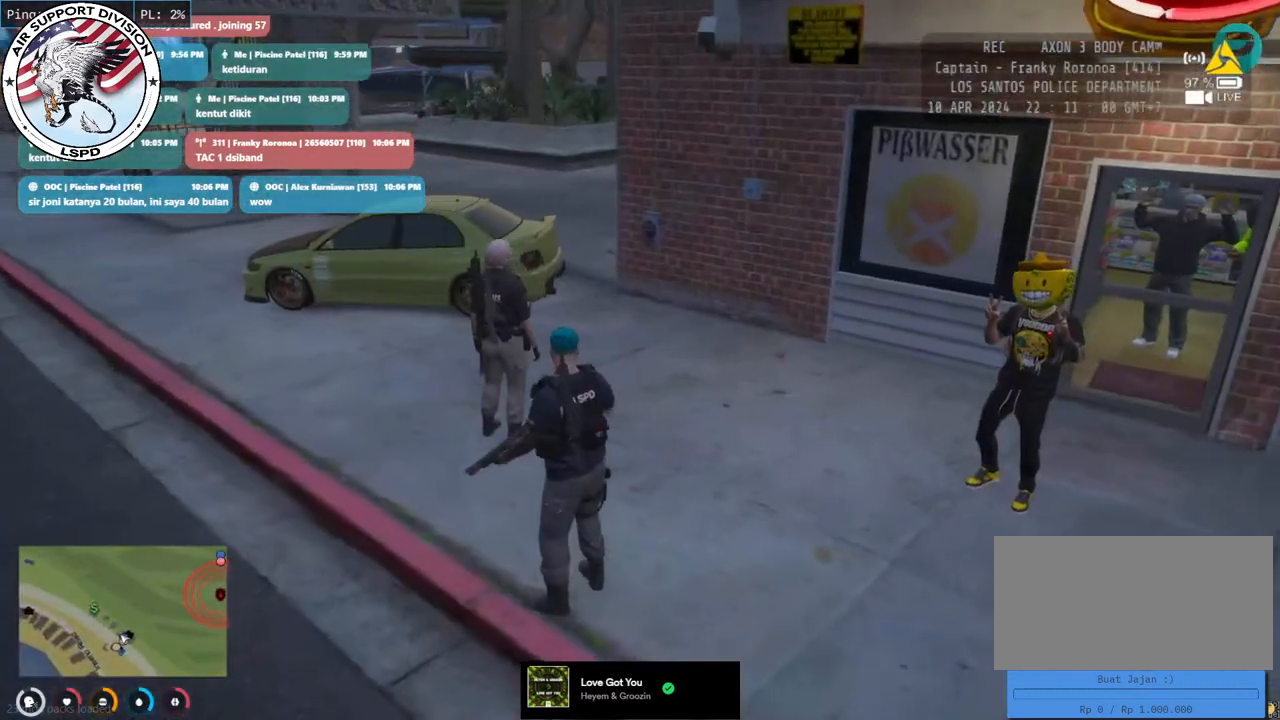
{"keys": ["d", "w"], "mouse": [], "events": [[50, "d", "down"]]}
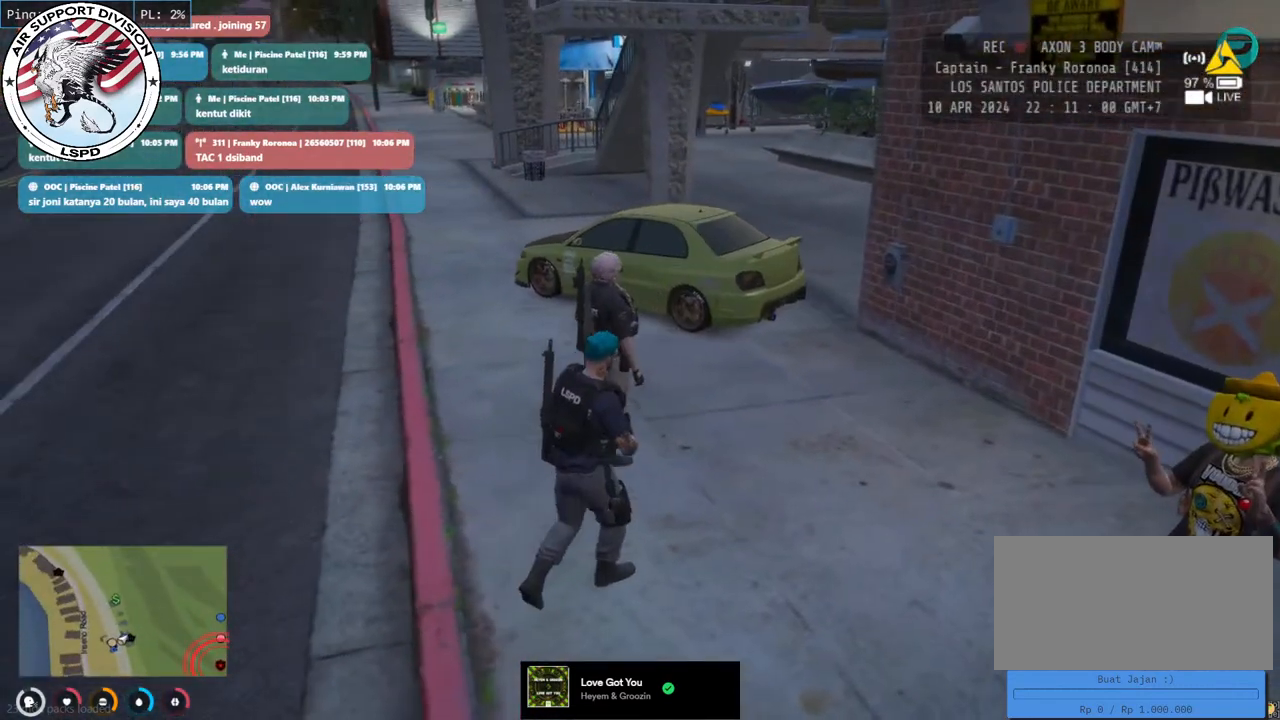
{"keys": ["d", "w"], "mouse": [], "events": []}
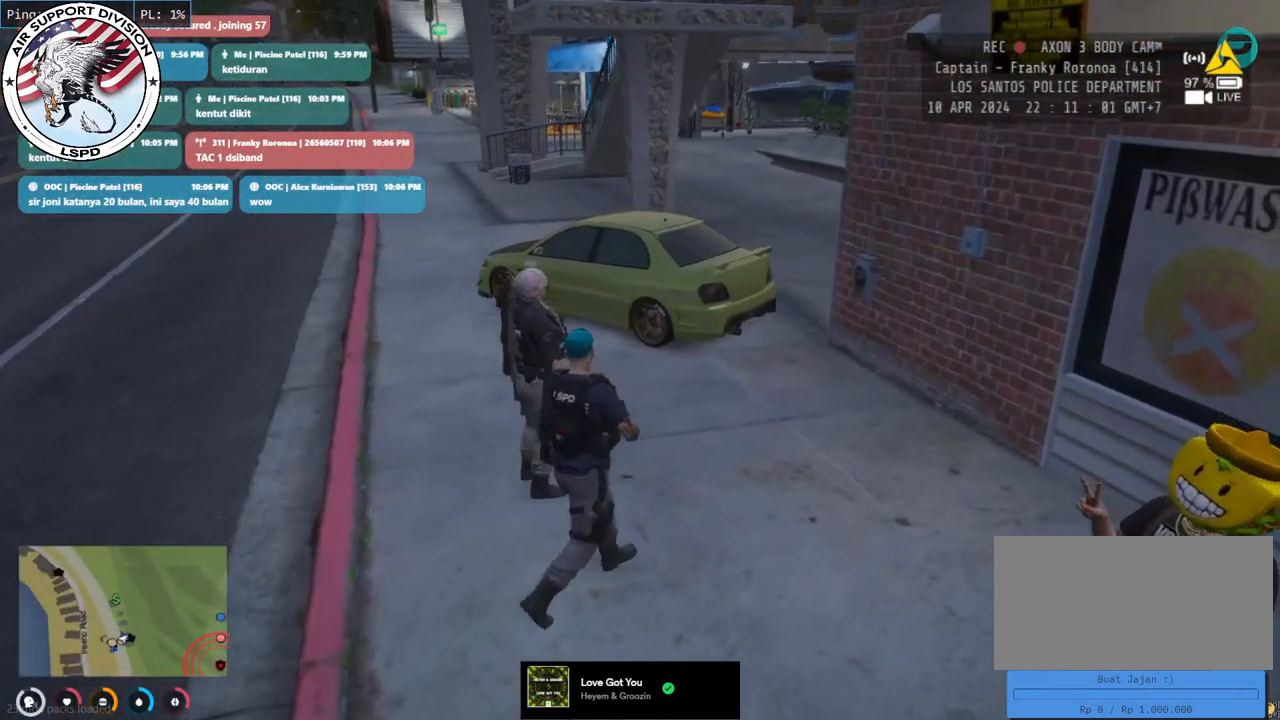
{"keys": ["d", "w"], "mouse": [], "events": []}
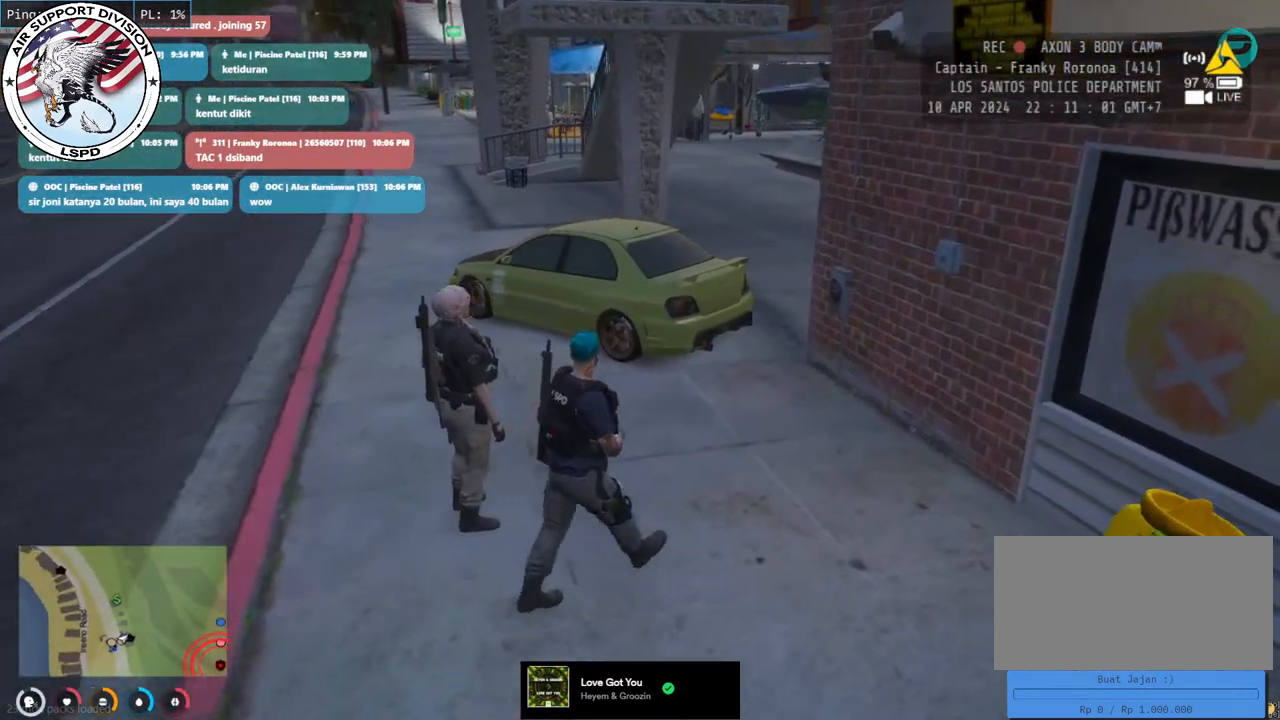
{"keys": ["d", "w"], "mouse": [], "events": [[33, "mouse_wheel", "down"], [117, "mouse_wheel", "up"]]}
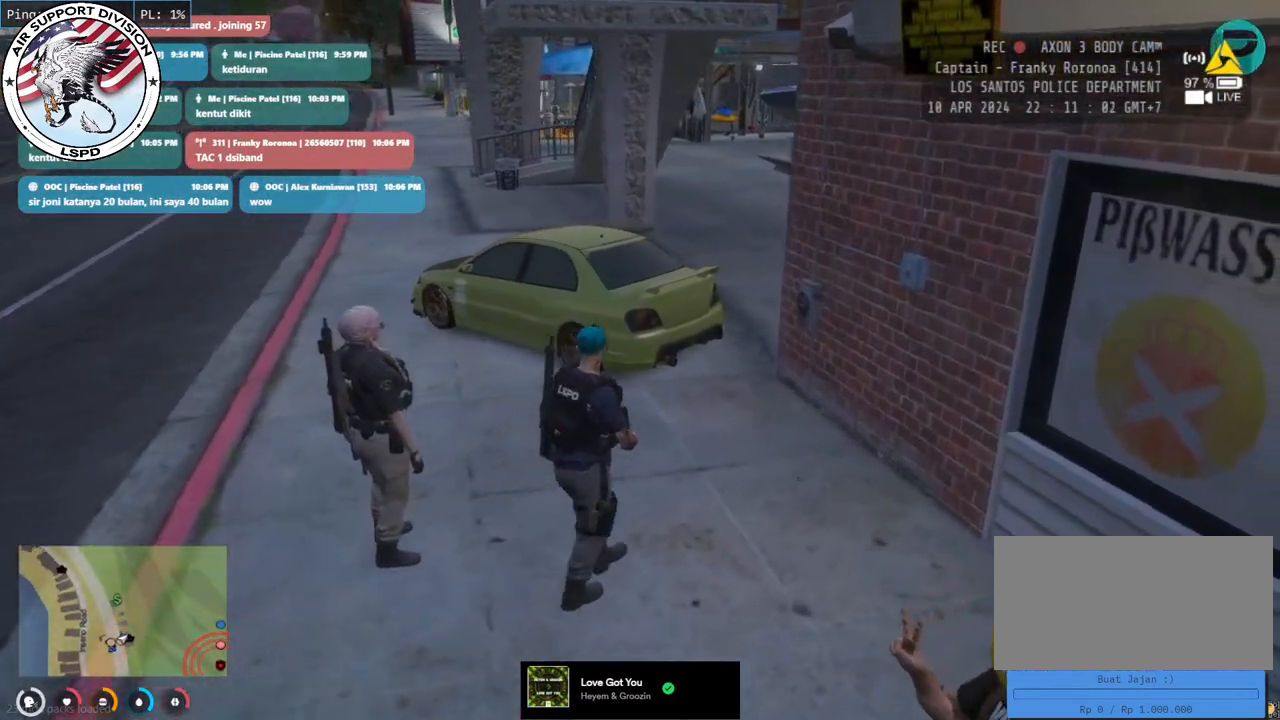
{"keys": ["d", "w"], "mouse": [], "events": []}
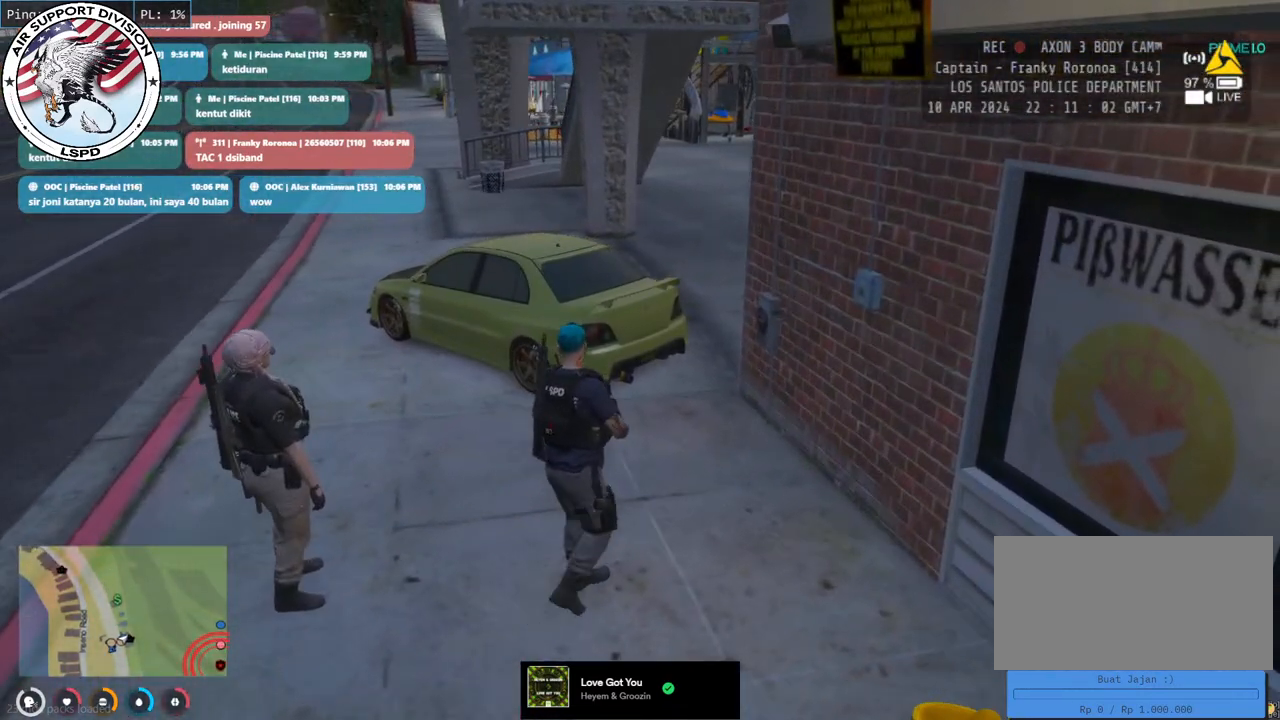
{"keys": ["w"], "mouse": [], "events": [[450, "d", "up"]]}
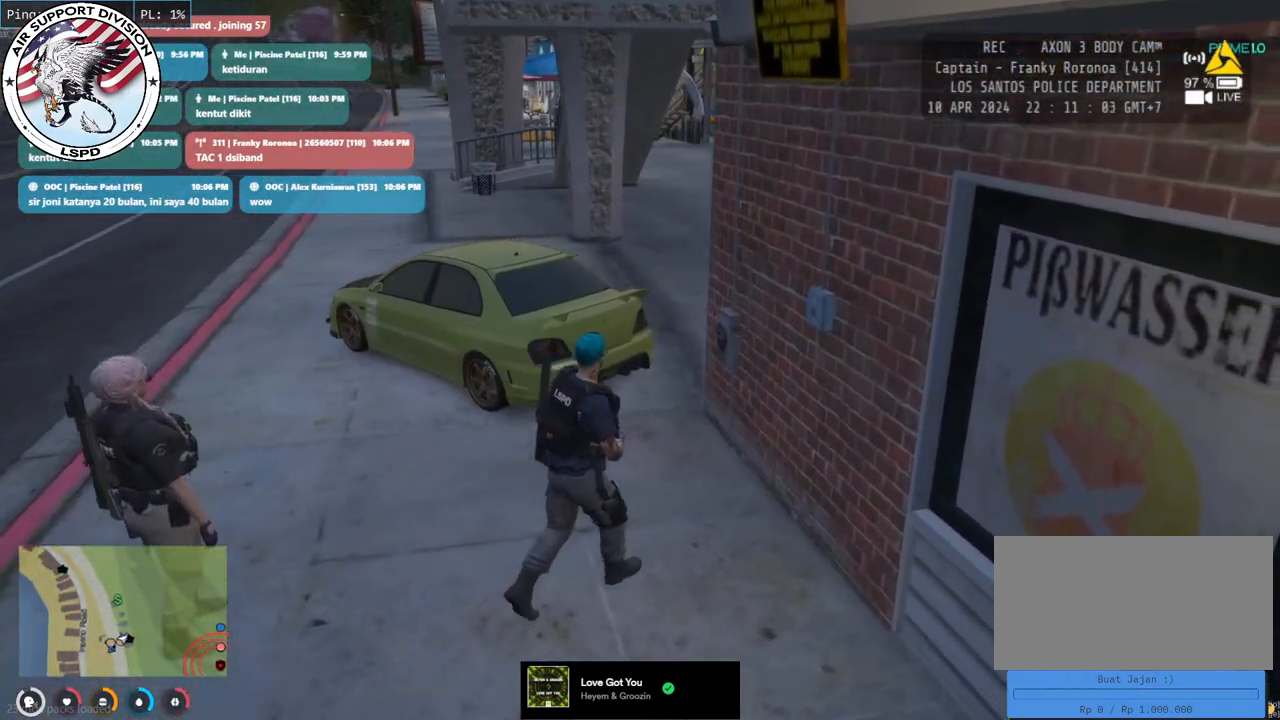
{"keys": ["a", "w"], "mouse": [], "events": [[100, "a", "down"]]}
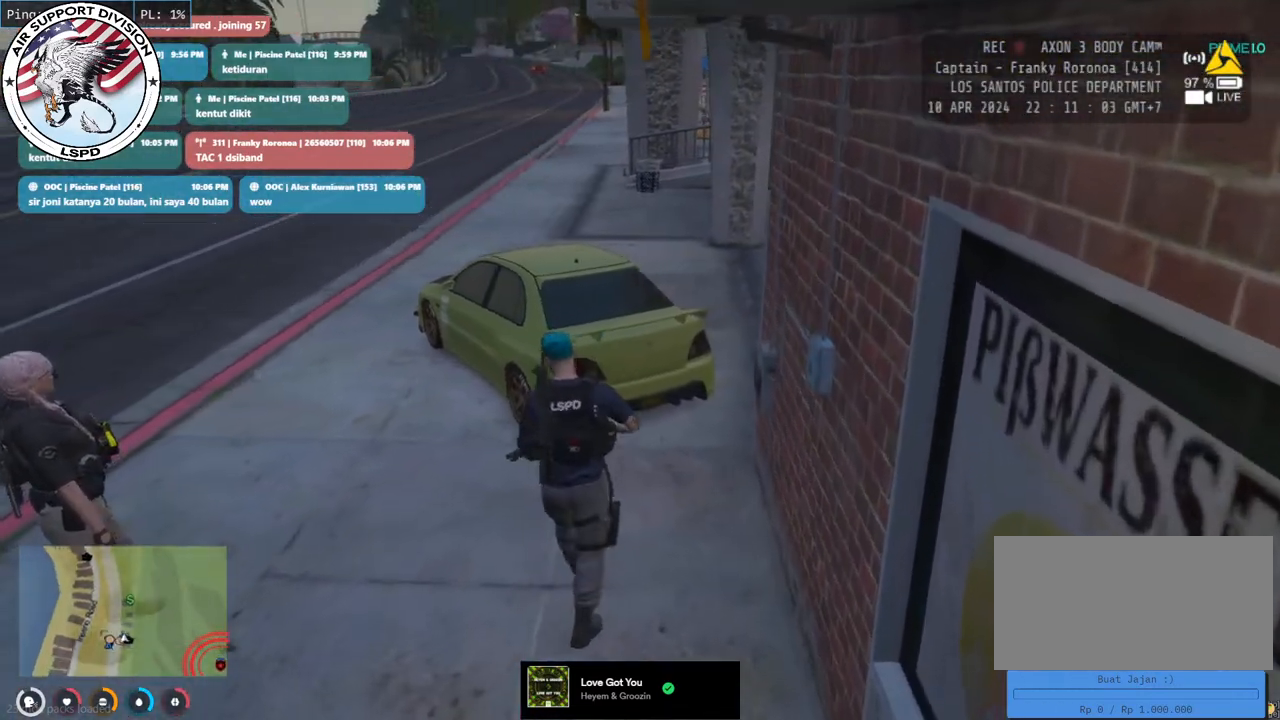
{"keys": ["d", "w"], "mouse": [], "events": [[350, "a", "up"], [450, "d", "down"]]}
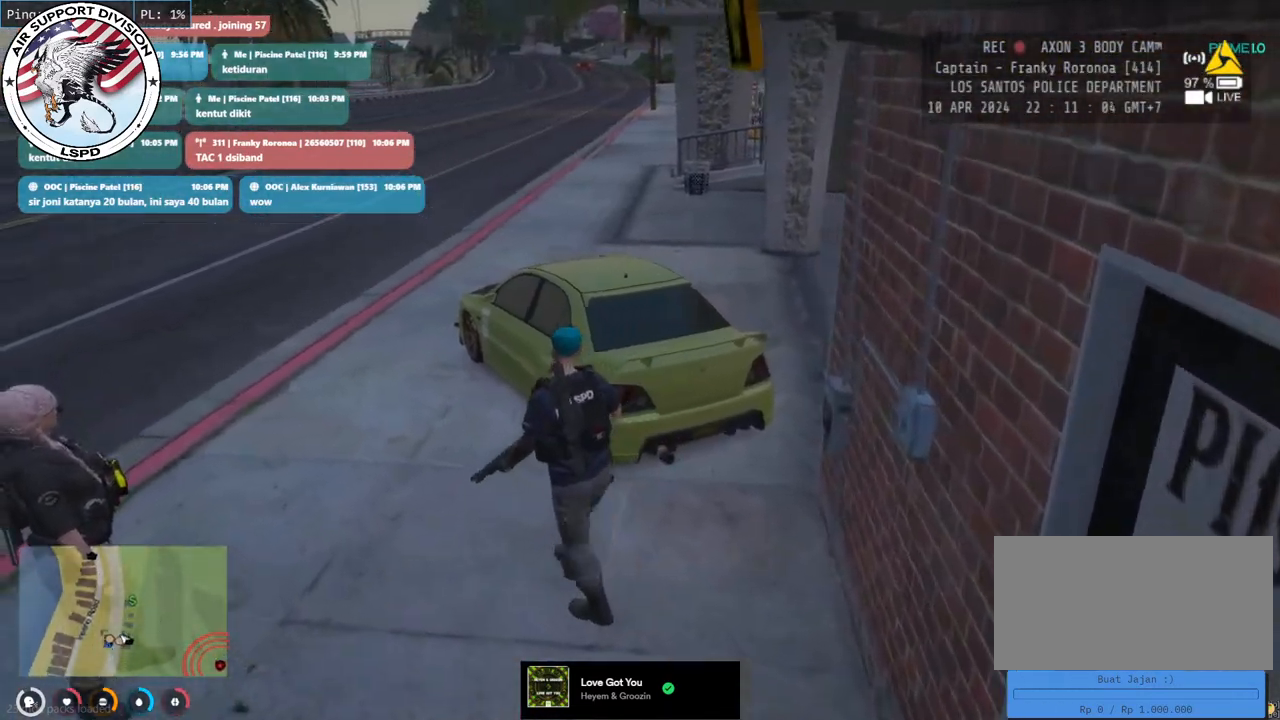
{"keys": ["s"], "mouse": [], "events": [[117, "w", "up"], [400, "s", "down"], [417, "d", "up"]]}
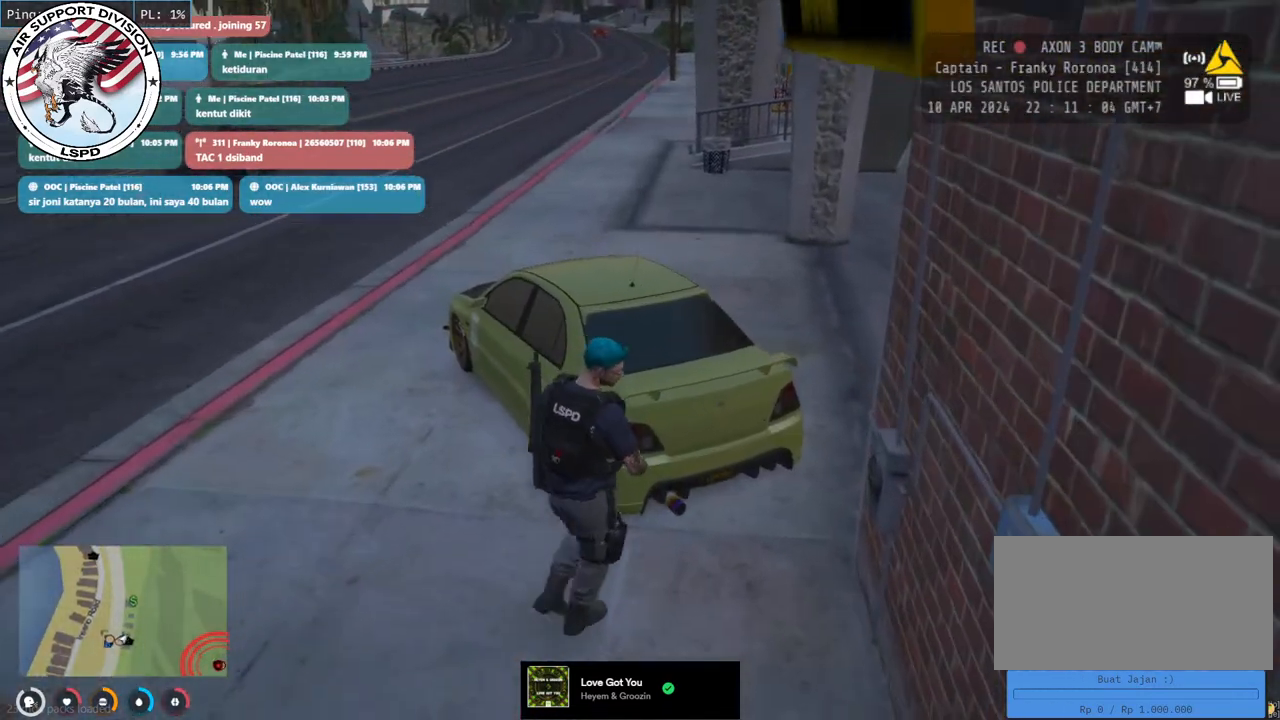
{"keys": ["s"], "mouse": [], "events": []}
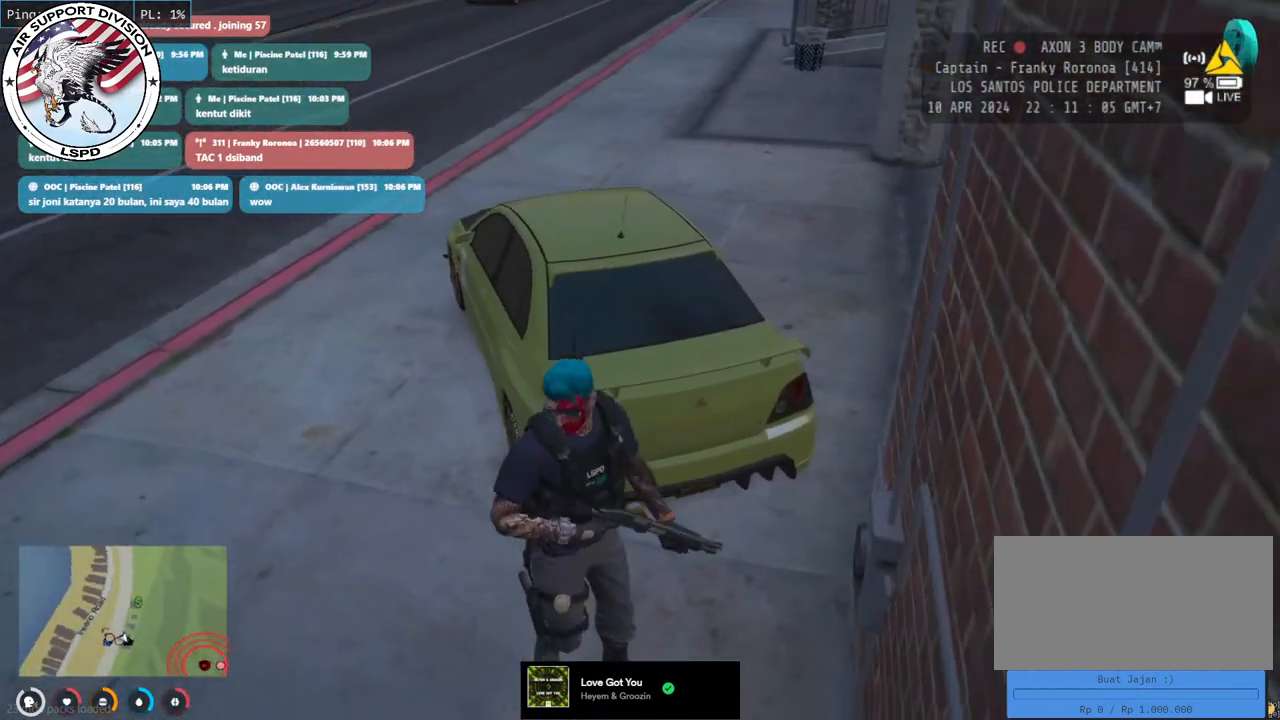
{"keys": [], "mouse": [], "events": [[267, "s", "up"]]}
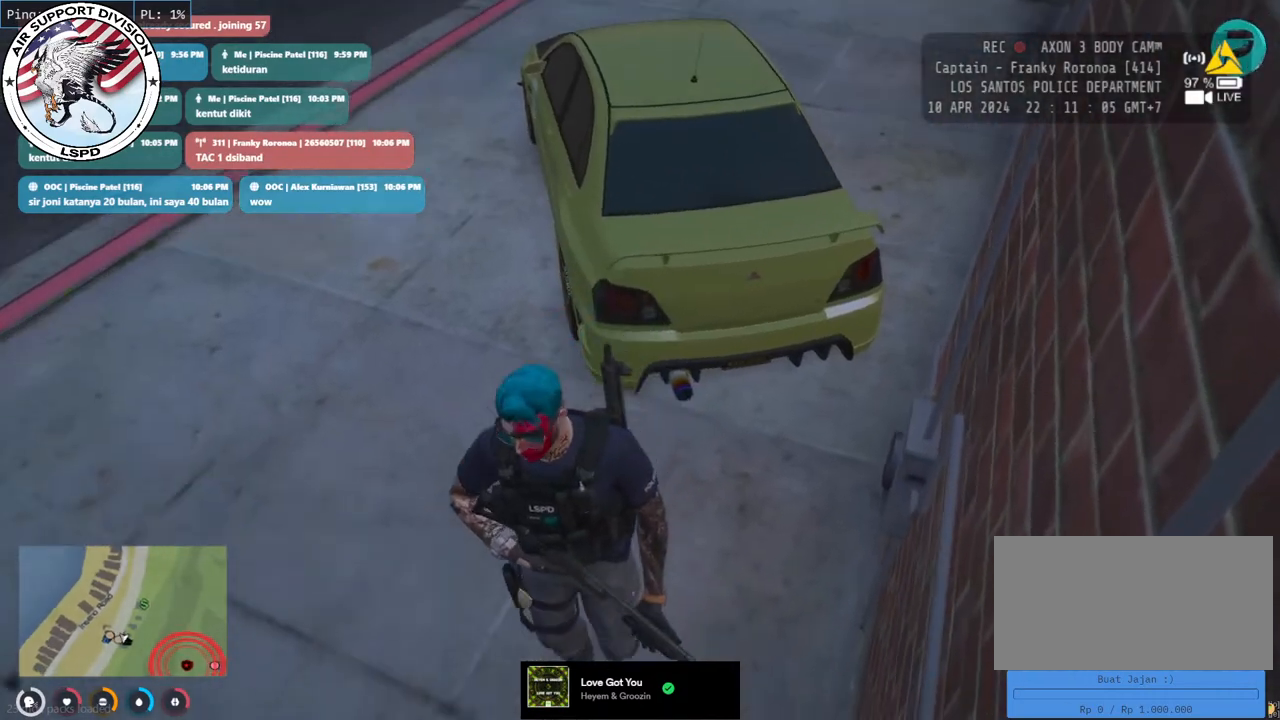
{"keys": [], "mouse": [], "events": []}